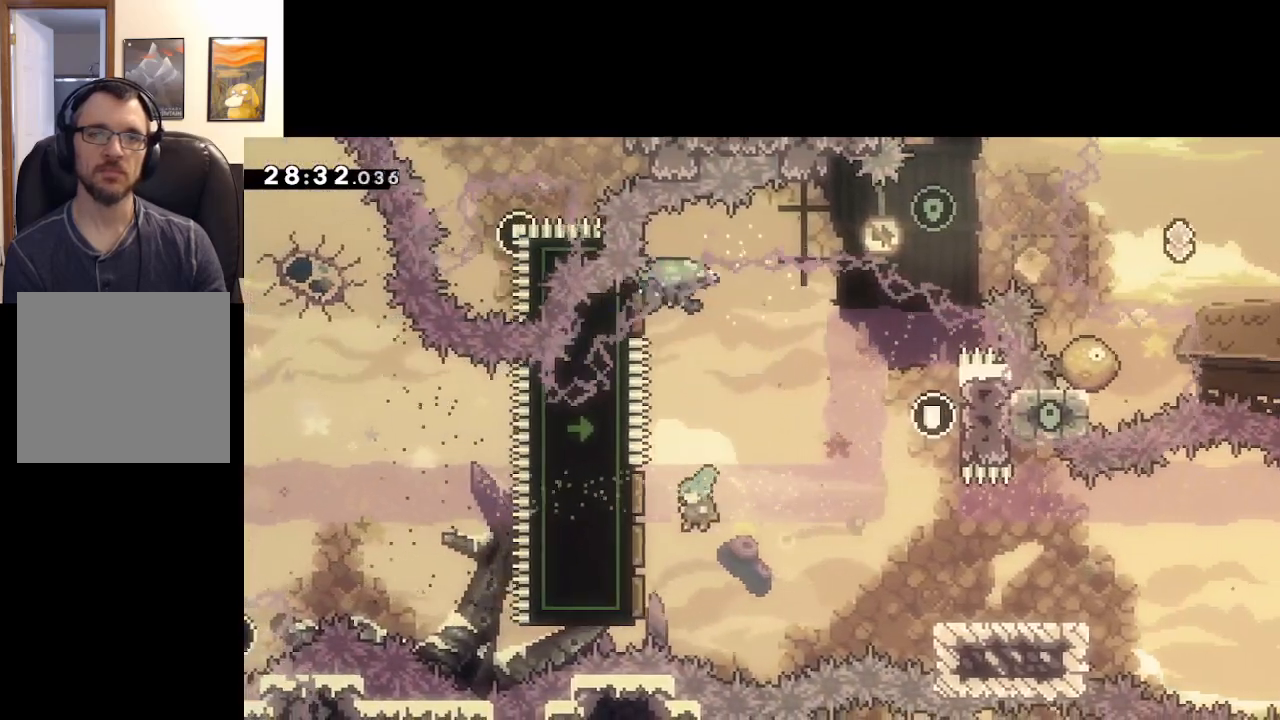
Gameplay with a controller (Xbox layout); each line is a JSON object with the inputs held at the frame after it. "events" lists button and stick changes between this image and that frame as [ms after this image, input, new state], when the widget could be followed in between.
{"buttons": ["A"], "left_stick": "up-right", "right_stick": "center", "events": [[50, "A", "down"], [183, "left_stick", "up-right"]]}
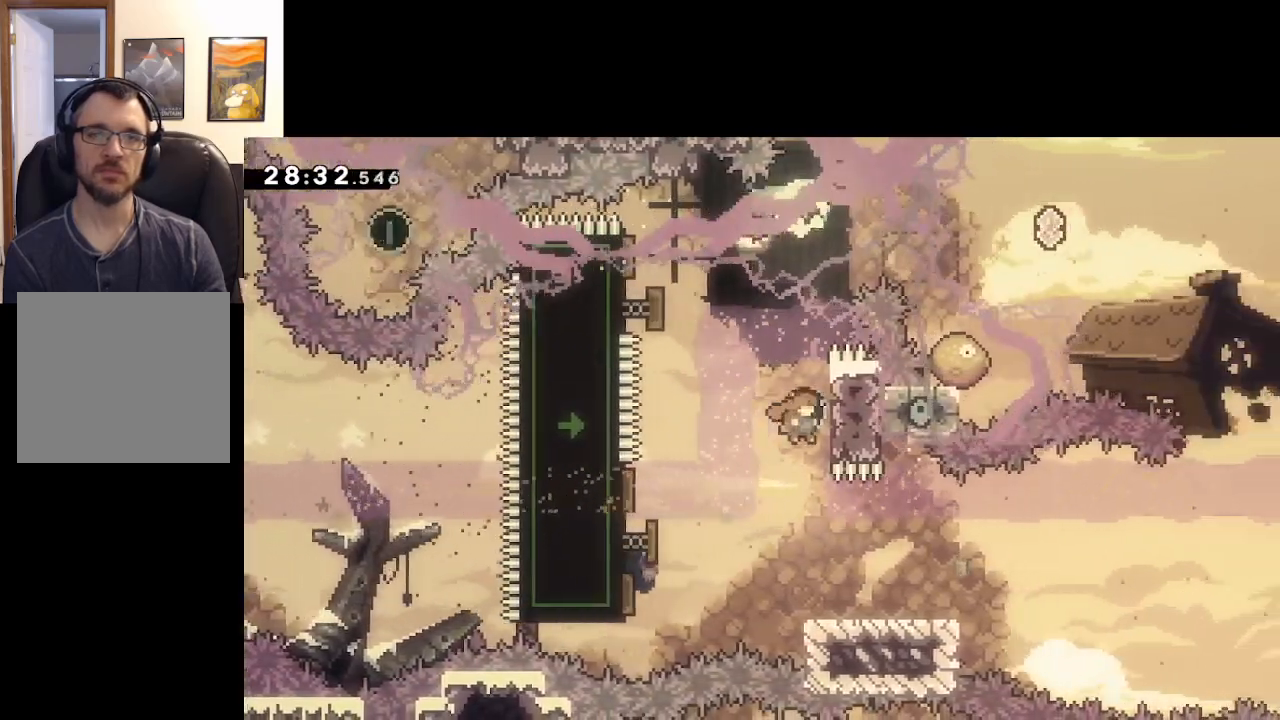
{"buttons": ["L2"], "left_stick": "up-right", "right_stick": "center", "events": [[233, "L2", "down"], [400, "A", "up"]]}
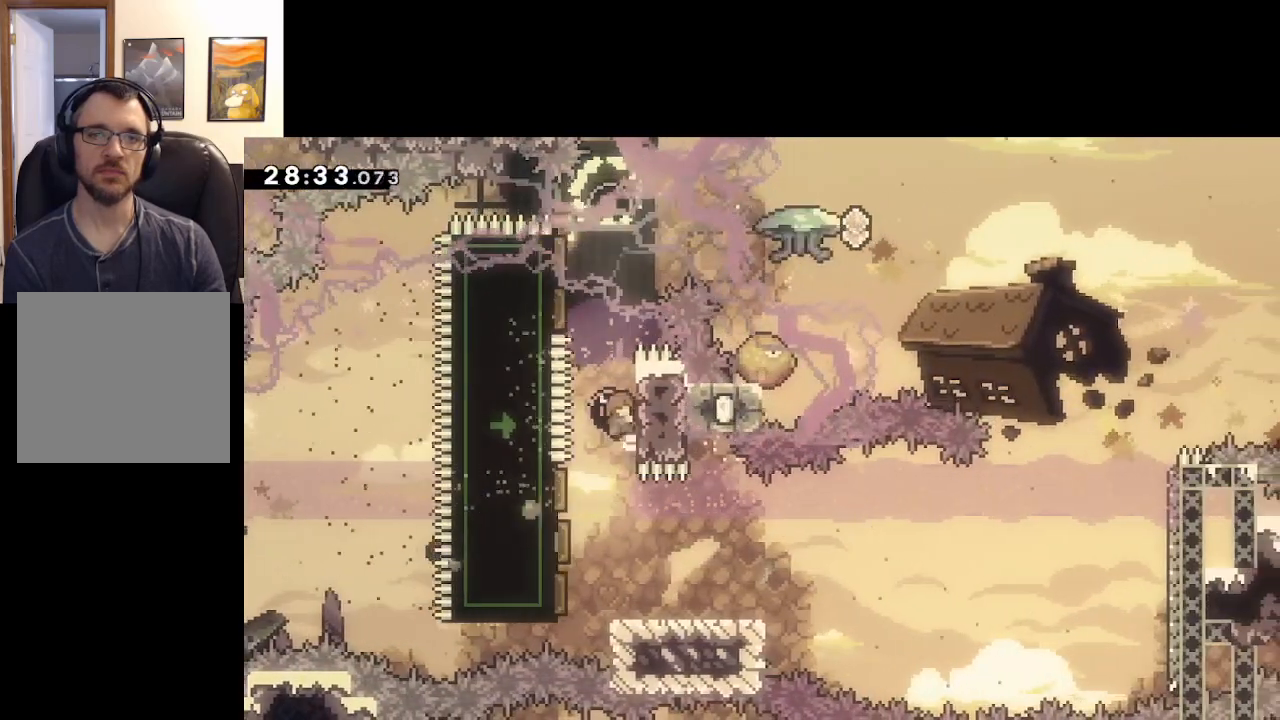
{"buttons": ["L2"], "left_stick": "down-right", "right_stick": "center", "events": [[100, "left_stick", "down-right"]]}
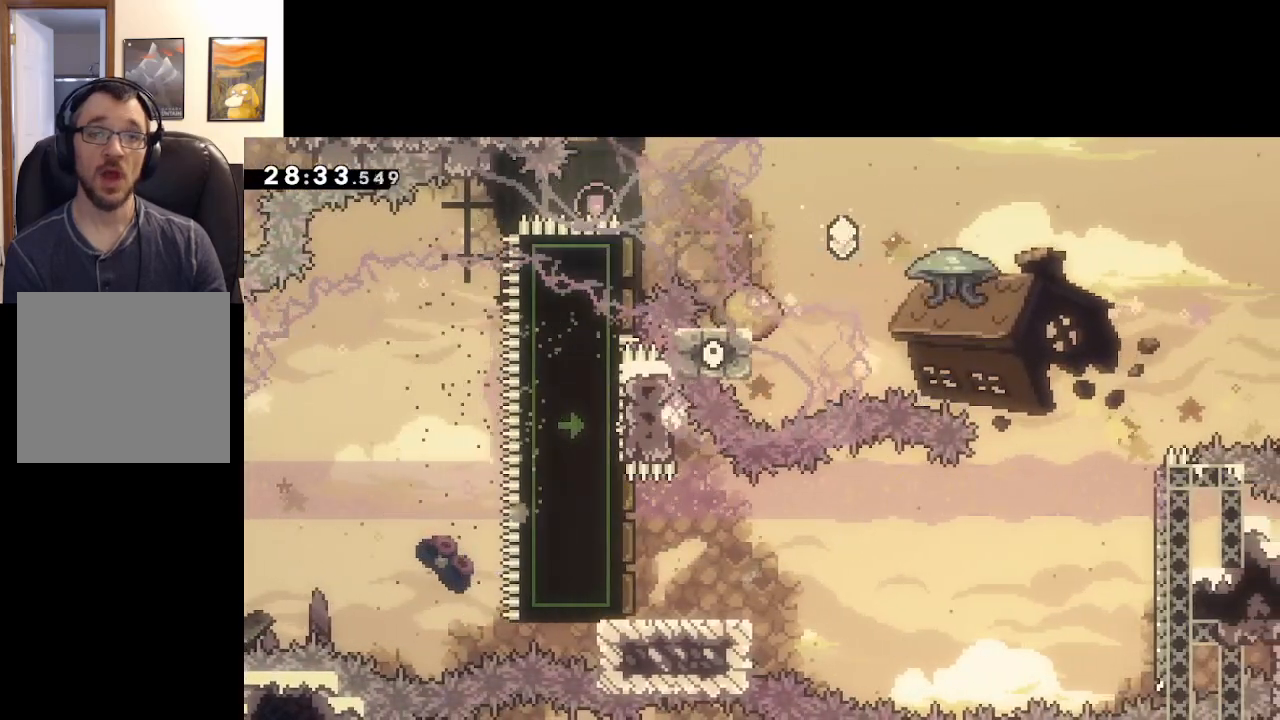
{"buttons": ["L2"], "left_stick": "center", "right_stick": "center", "events": [[150, "left_stick", "center"]]}
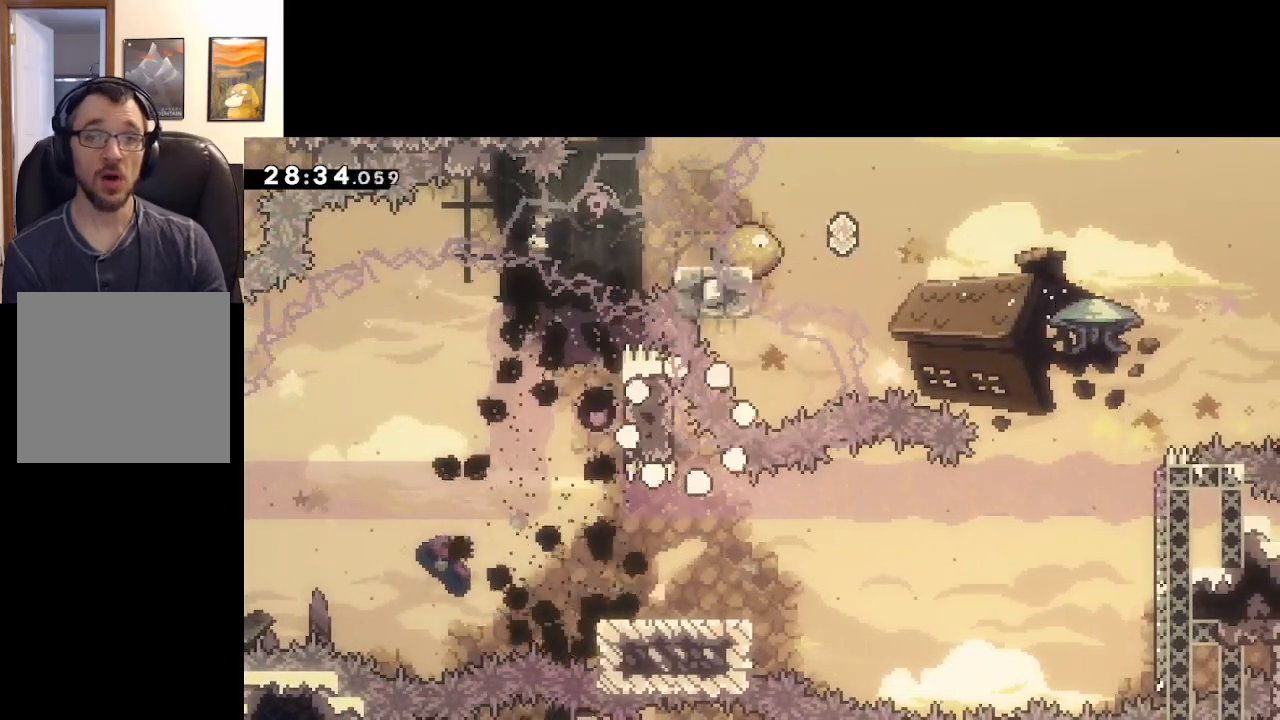
{"buttons": ["L2"], "left_stick": "center", "right_stick": "center", "events": []}
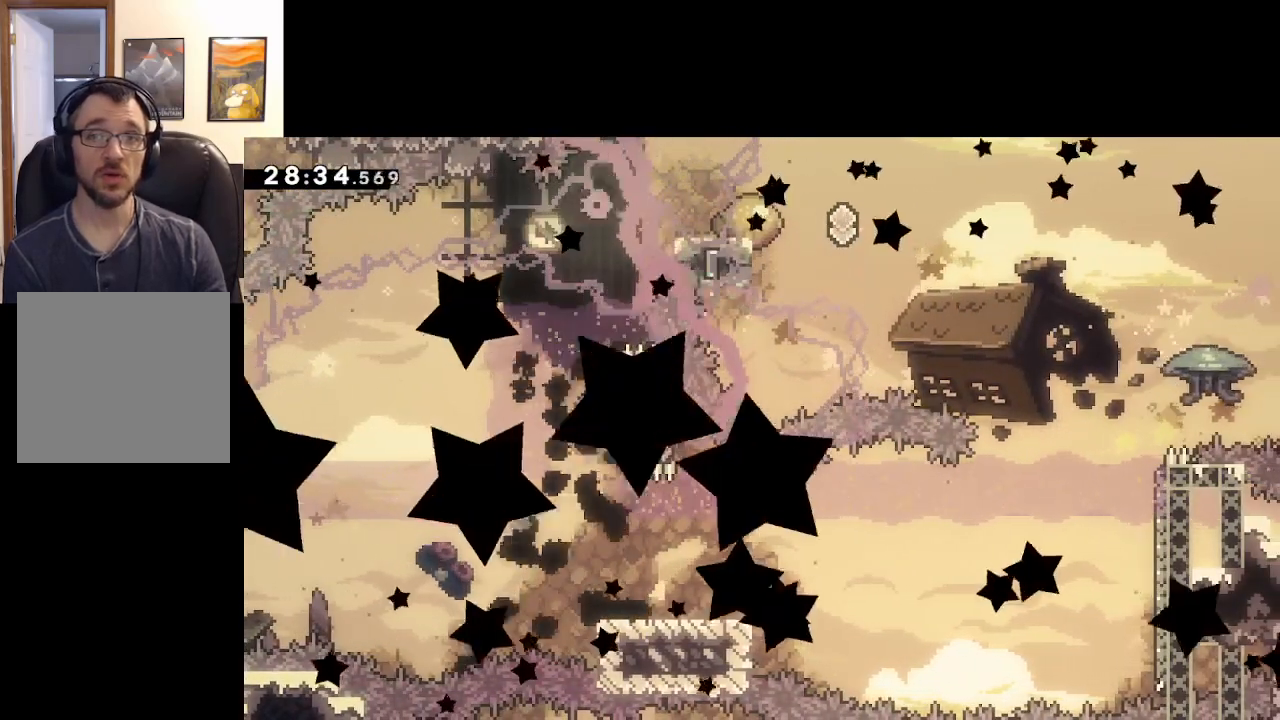
{"buttons": [], "left_stick": "center", "right_stick": "center", "events": [[100, "L2", "up"]]}
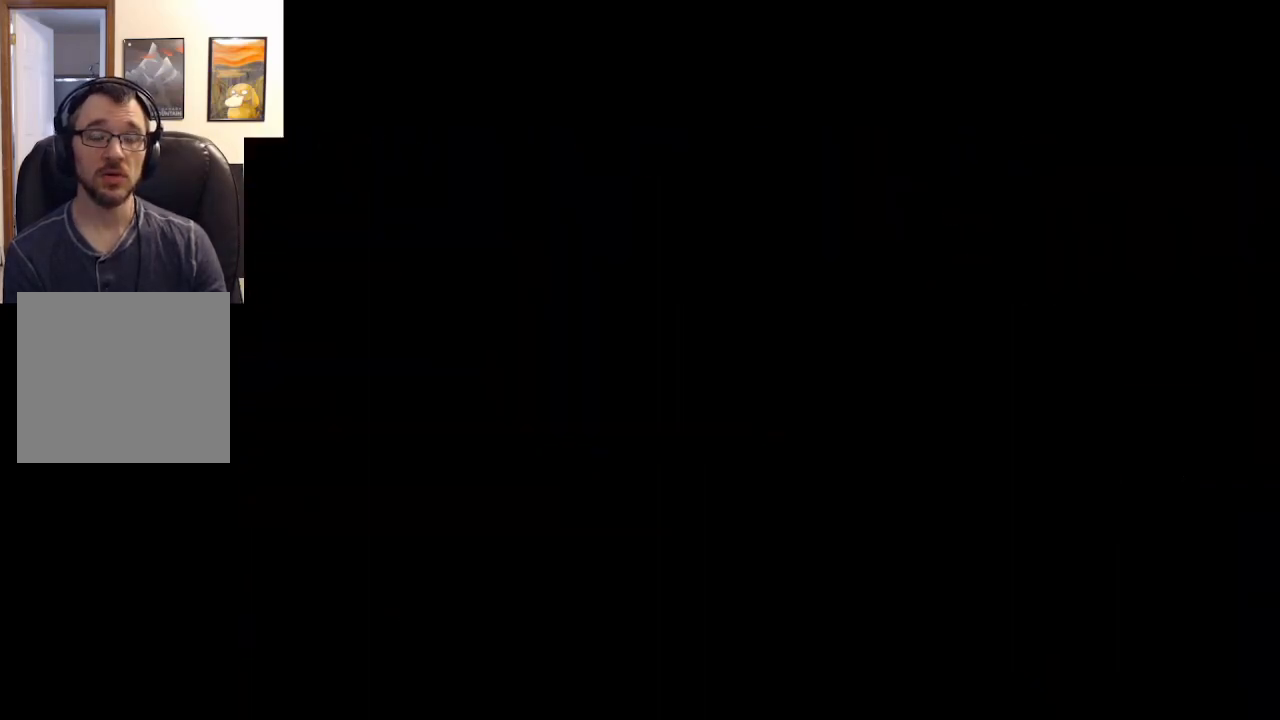
{"buttons": [], "left_stick": "center", "right_stick": "center", "events": []}
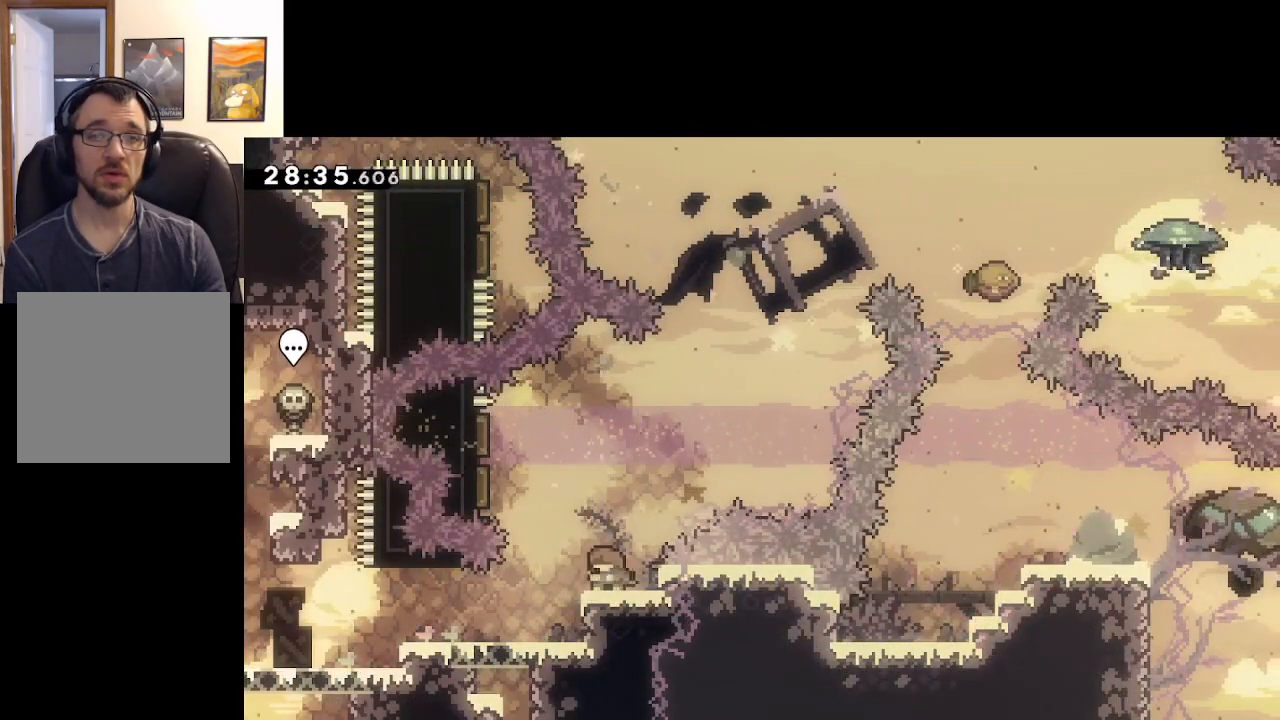
{"buttons": [], "left_stick": "up-left", "right_stick": "center", "events": [[467, "left_stick", "up-left"]]}
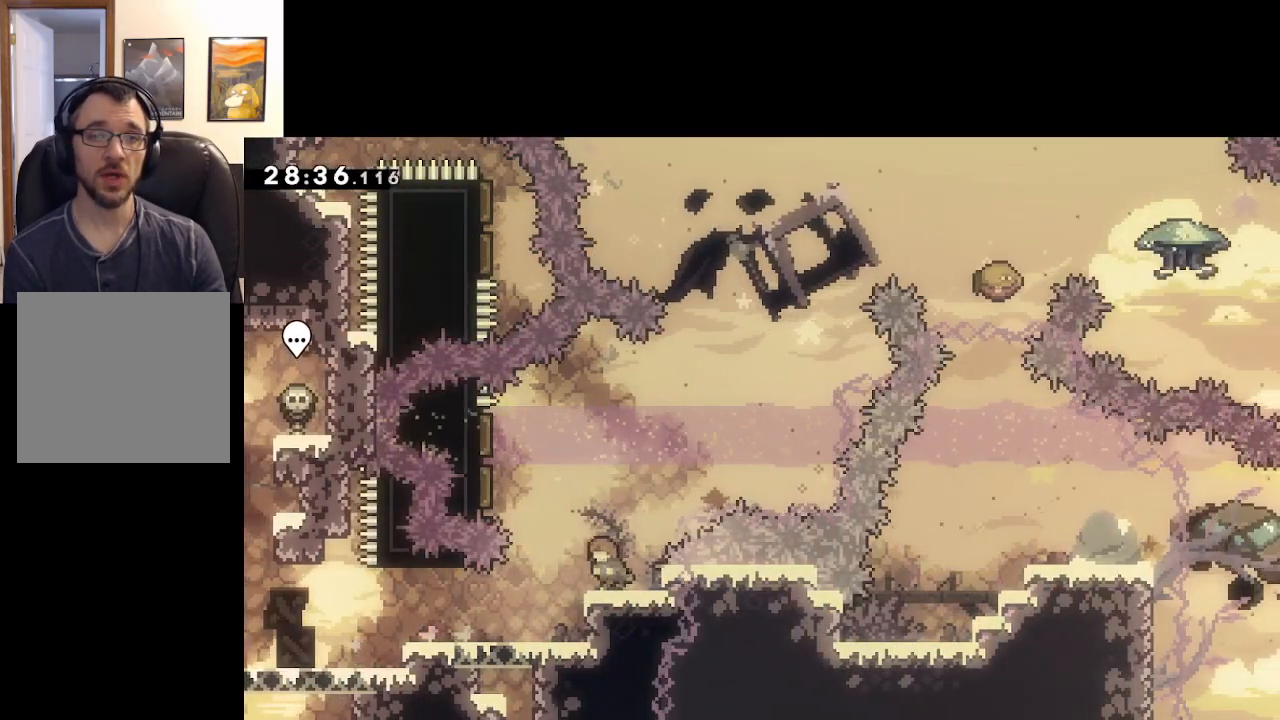
{"buttons": ["A"], "left_stick": "right", "right_stick": "center", "events": [[17, "A", "down"], [383, "left_stick", "right"]]}
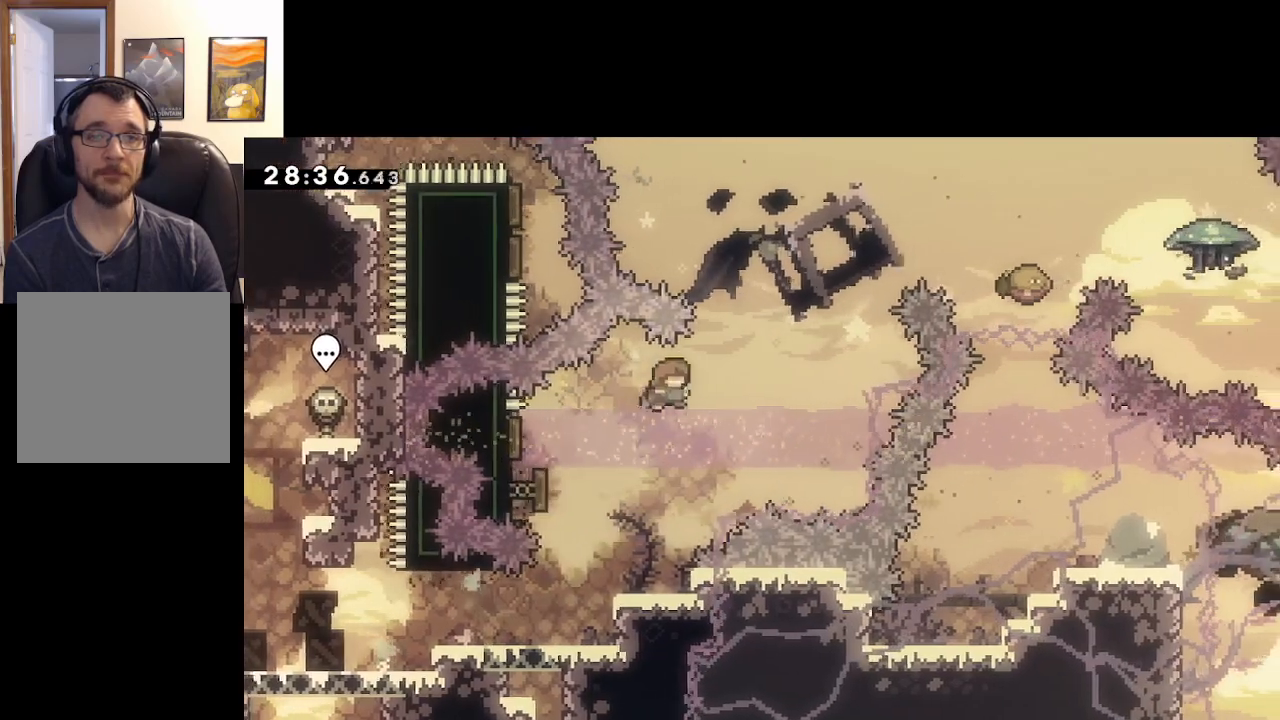
{"buttons": ["A", "X"], "left_stick": "up-left", "right_stick": "center", "events": [[250, "left_stick", "up"], [300, "left_stick", "up-left"], [317, "X", "down"]]}
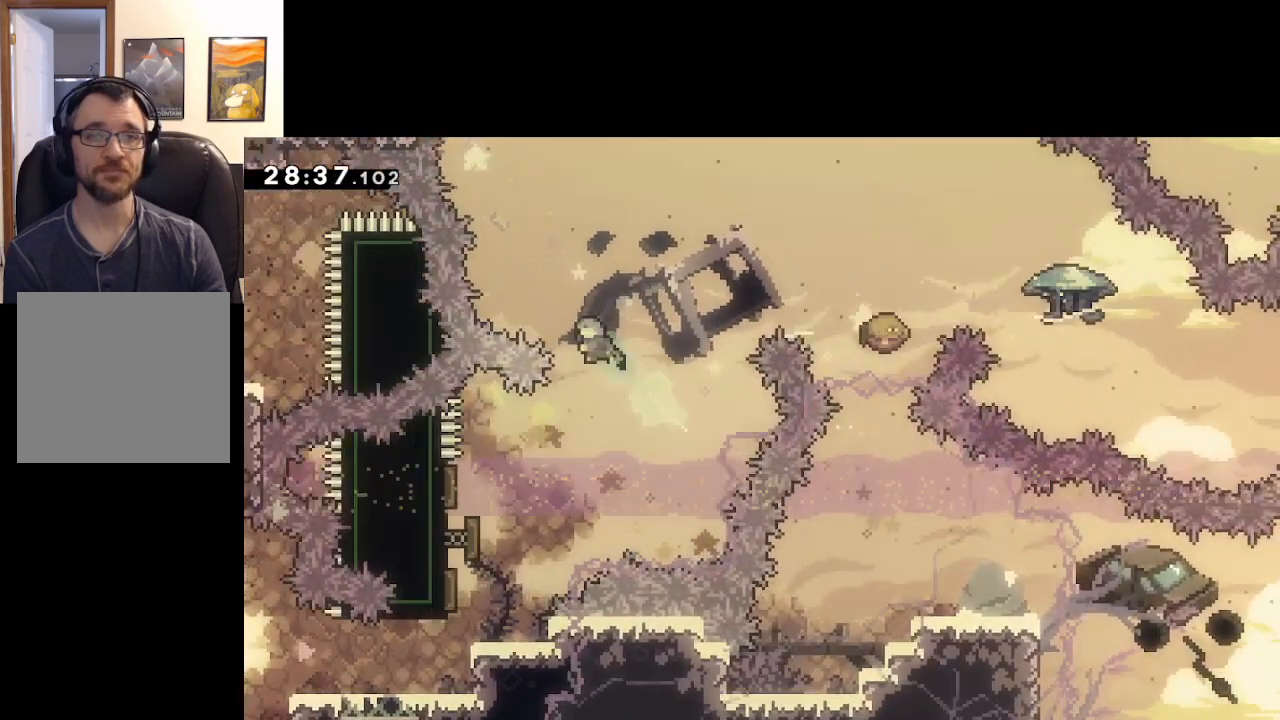
{"buttons": ["A"], "left_stick": "right", "right_stick": "center", "events": [[267, "left_stick", "right"], [317, "X", "up"]]}
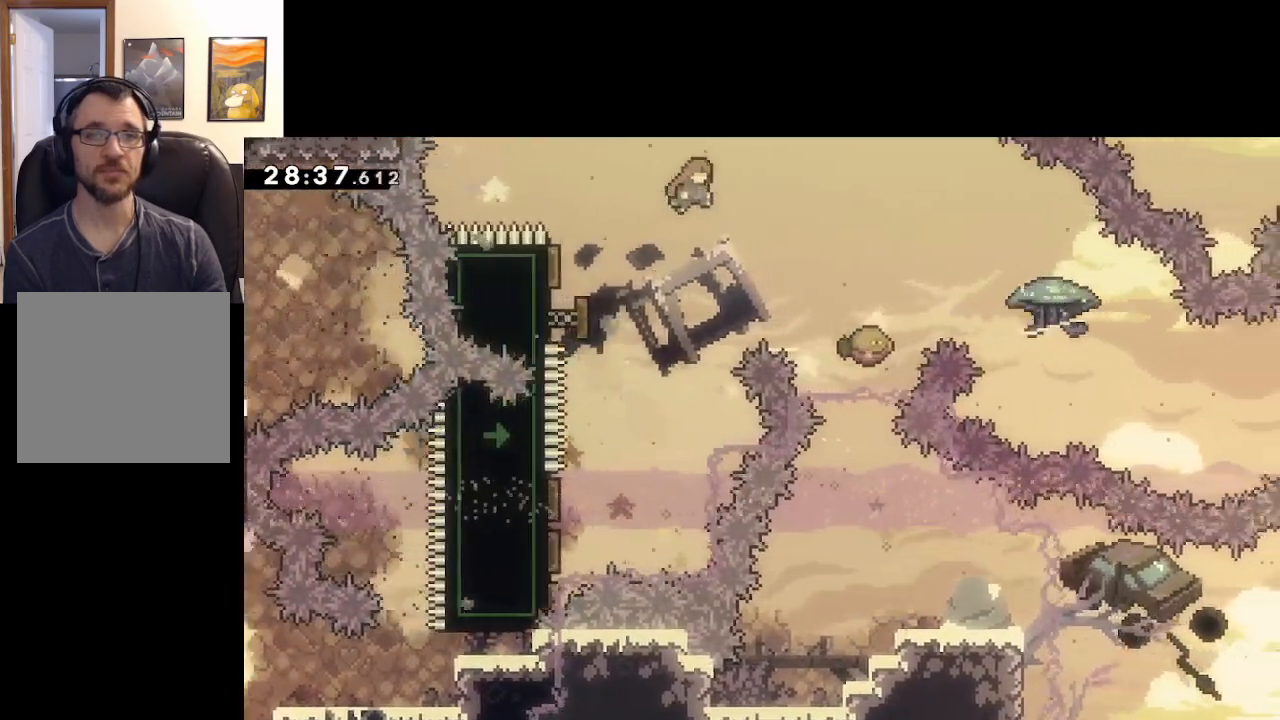
{"buttons": ["A"], "left_stick": "right", "right_stick": "center", "events": [[217, "left_stick", "down-right"], [450, "left_stick", "right"]]}
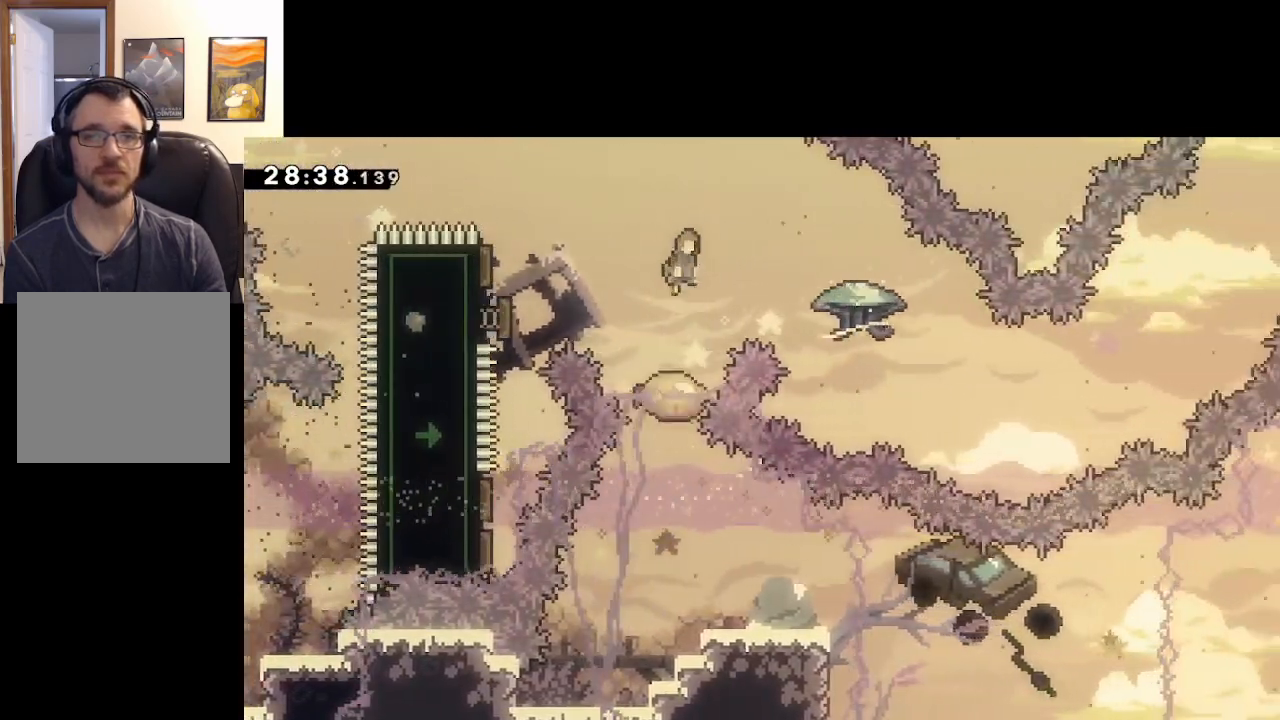
{"buttons": ["A"], "left_stick": "down-right", "right_stick": "center", "events": [[250, "left_stick", "center"], [367, "left_stick", "down-right"]]}
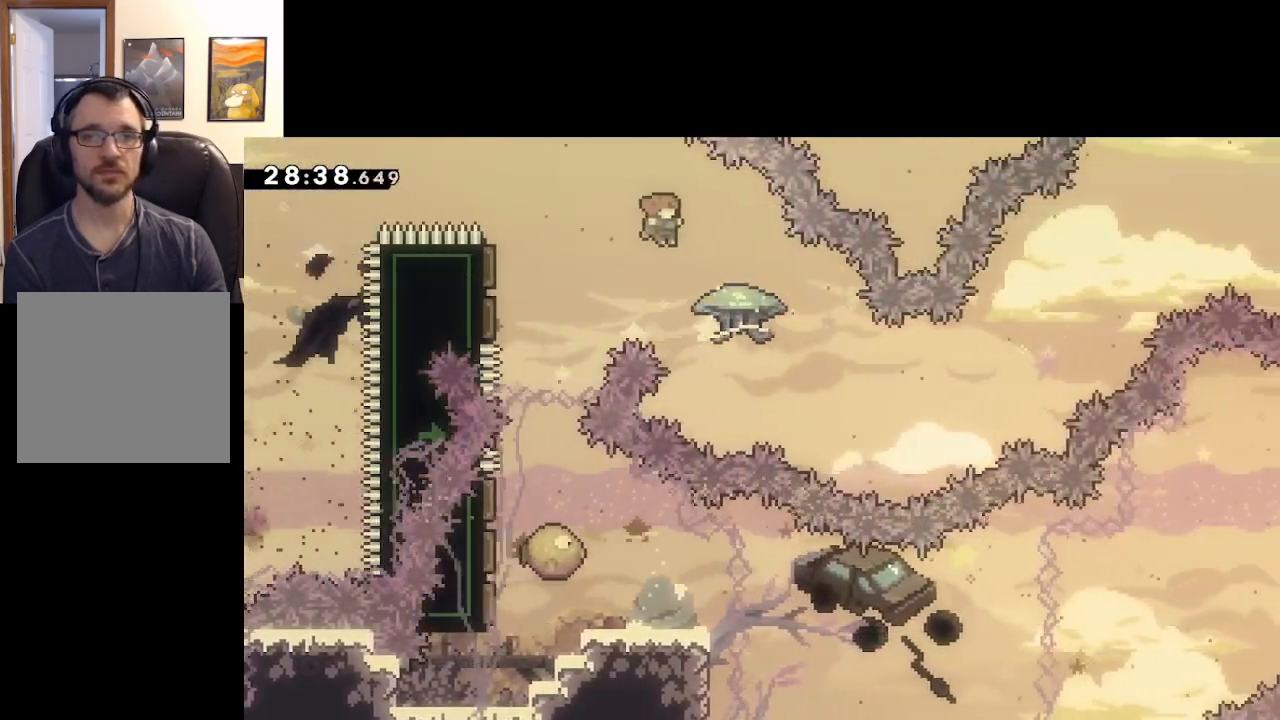
{"buttons": ["A", "L2"], "left_stick": "right", "right_stick": "center", "events": [[67, "L2", "down"], [467, "left_stick", "right"]]}
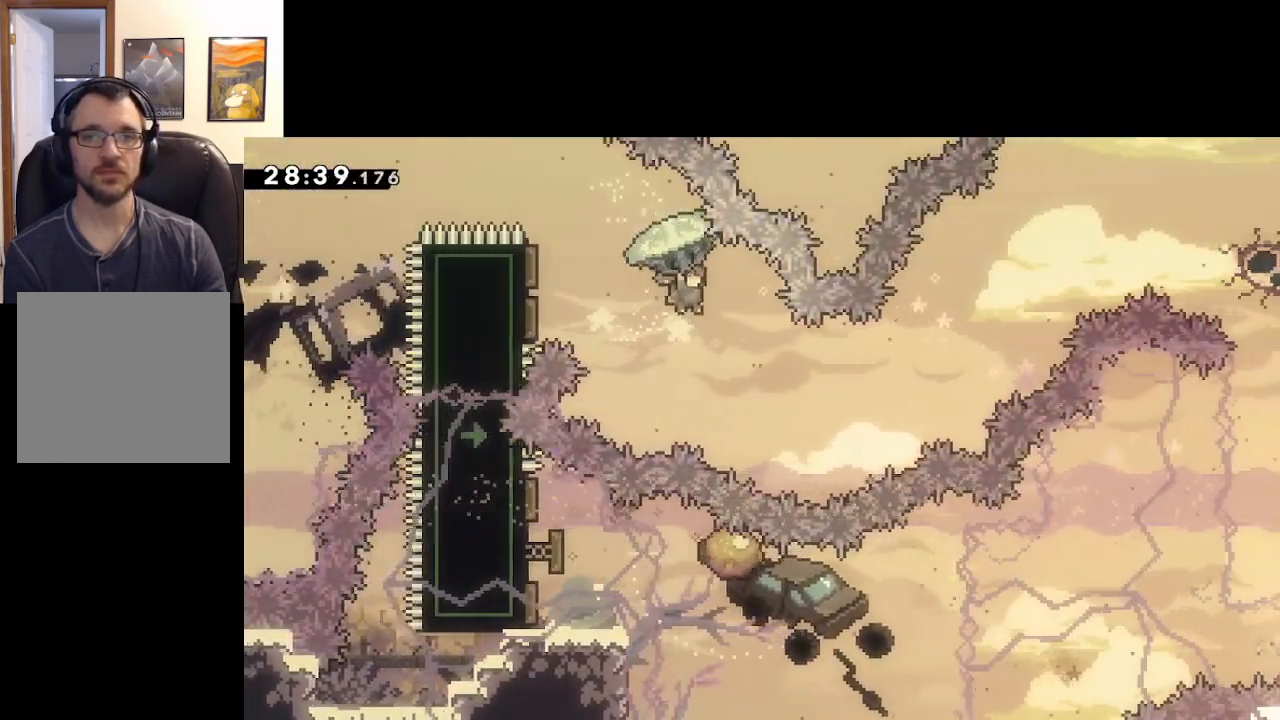
{"buttons": ["A"], "left_stick": "up-right", "right_stick": "center", "events": [[67, "L3", "down"], [67, "left_stick", "down-right"], [183, "L3", "up"], [183, "left_stick", "right"], [333, "left_stick", "up-right"], [450, "L2", "up"]]}
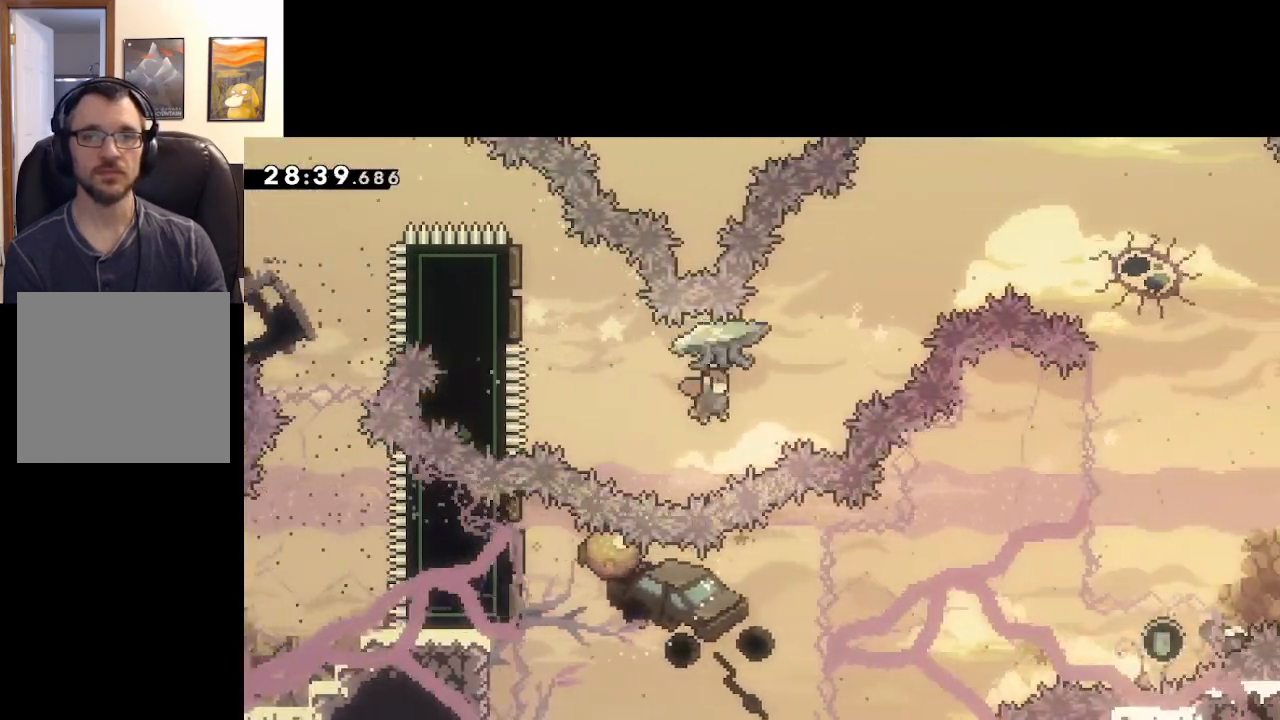
{"buttons": ["A", "X", "L2"], "left_stick": "up-right", "right_stick": "center", "events": [[150, "X", "down"], [267, "L2", "down"]]}
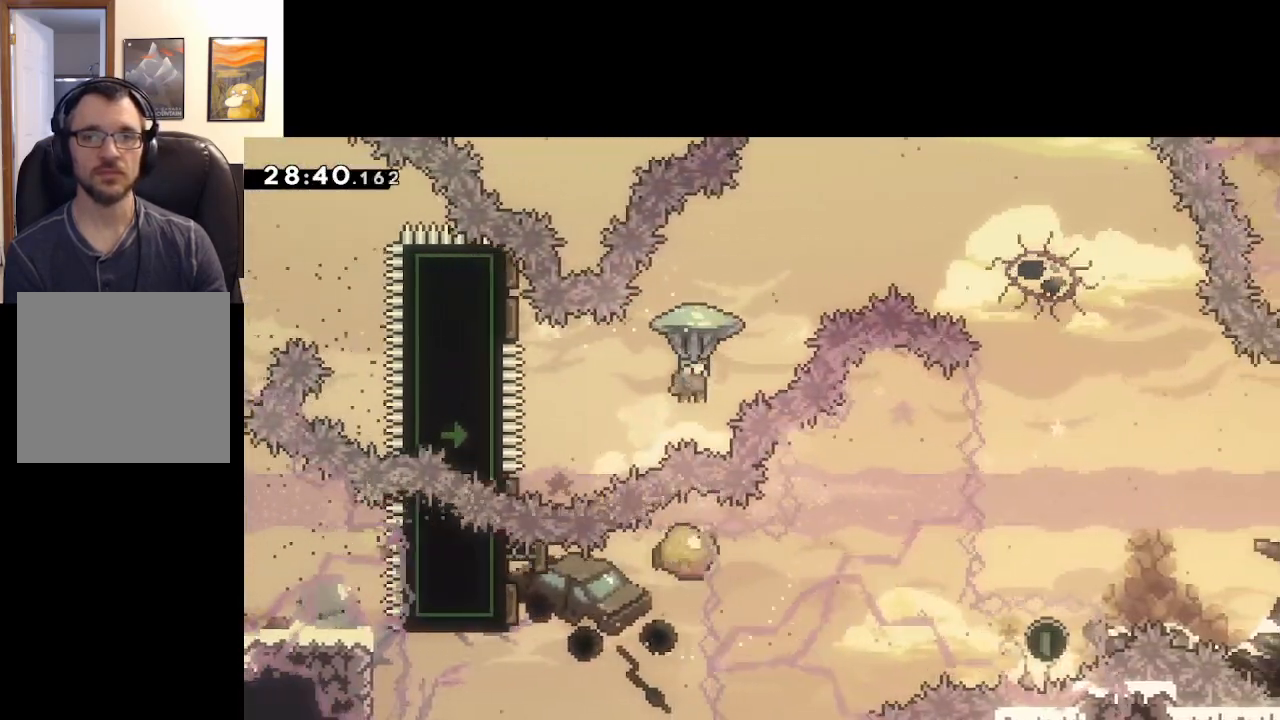
{"buttons": ["A", "L2"], "left_stick": "up-right", "right_stick": "center", "events": [[267, "X", "up"]]}
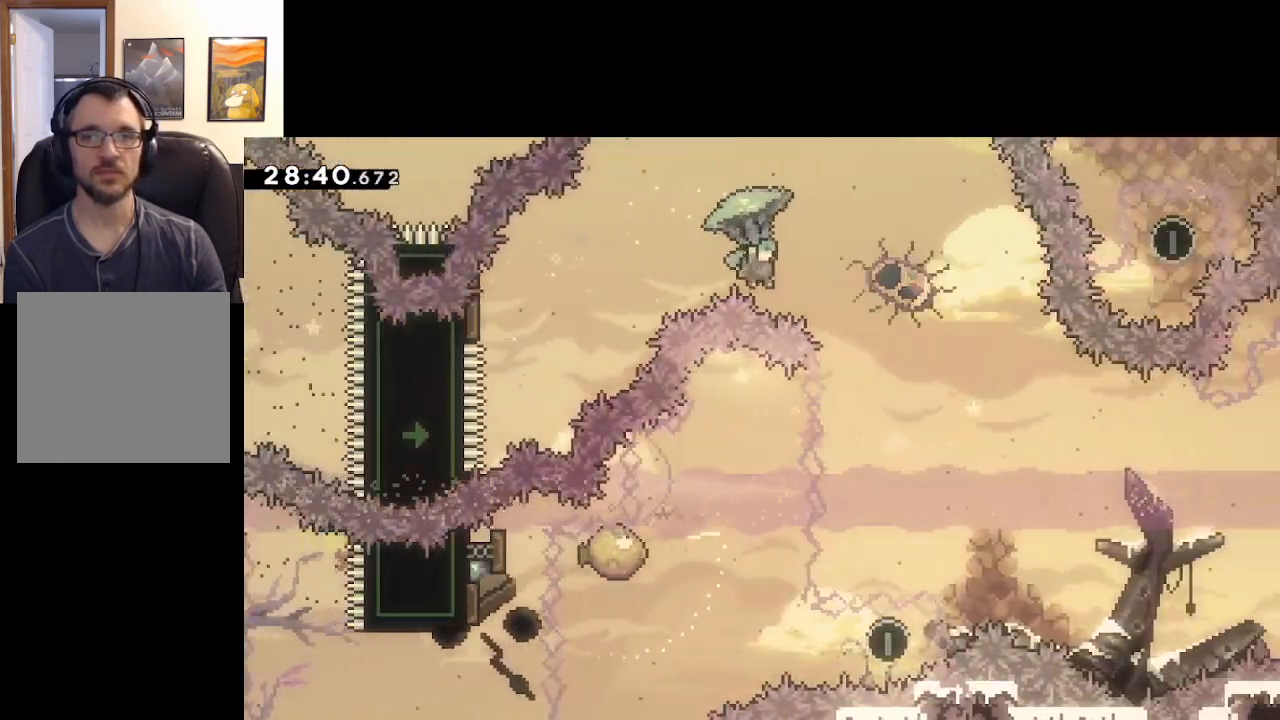
{"buttons": ["A", "L2"], "left_stick": "right", "right_stick": "center", "events": [[17, "left_stick", "right"]]}
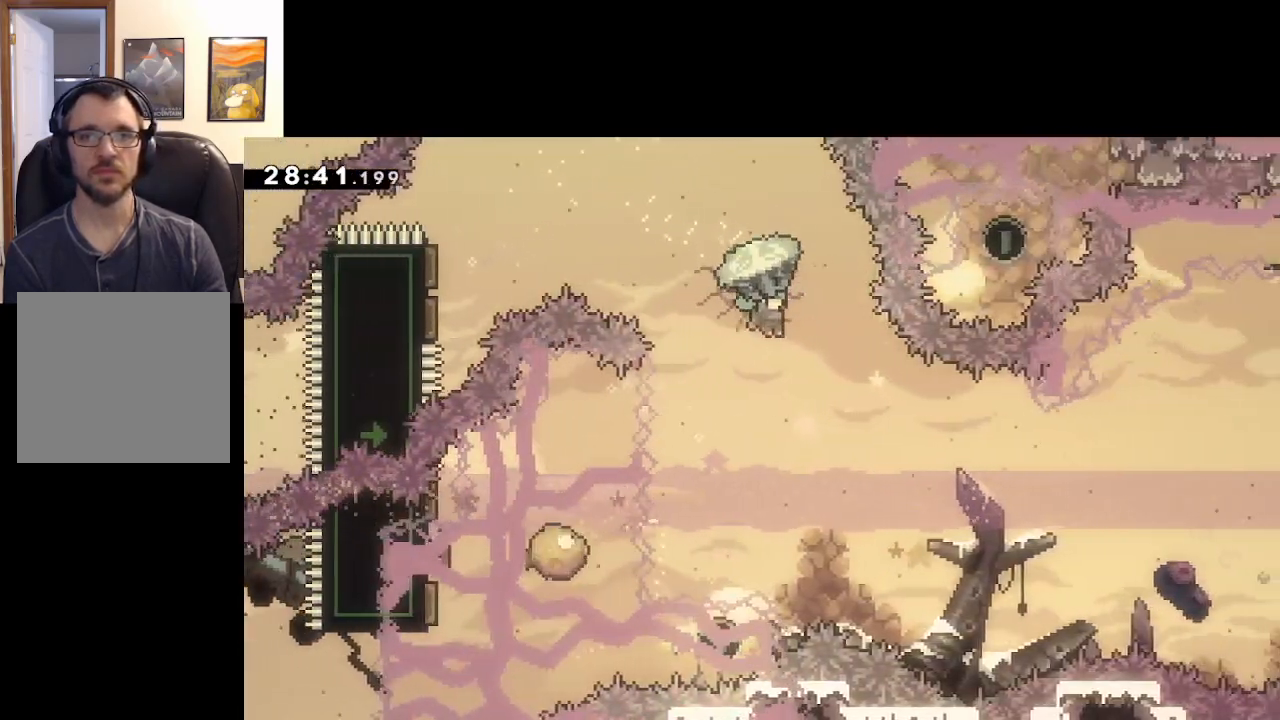
{"buttons": ["A"], "left_stick": "down-left", "right_stick": "center", "events": [[50, "L2", "up"], [217, "left_stick", "center"], [400, "left_stick", "down-left"]]}
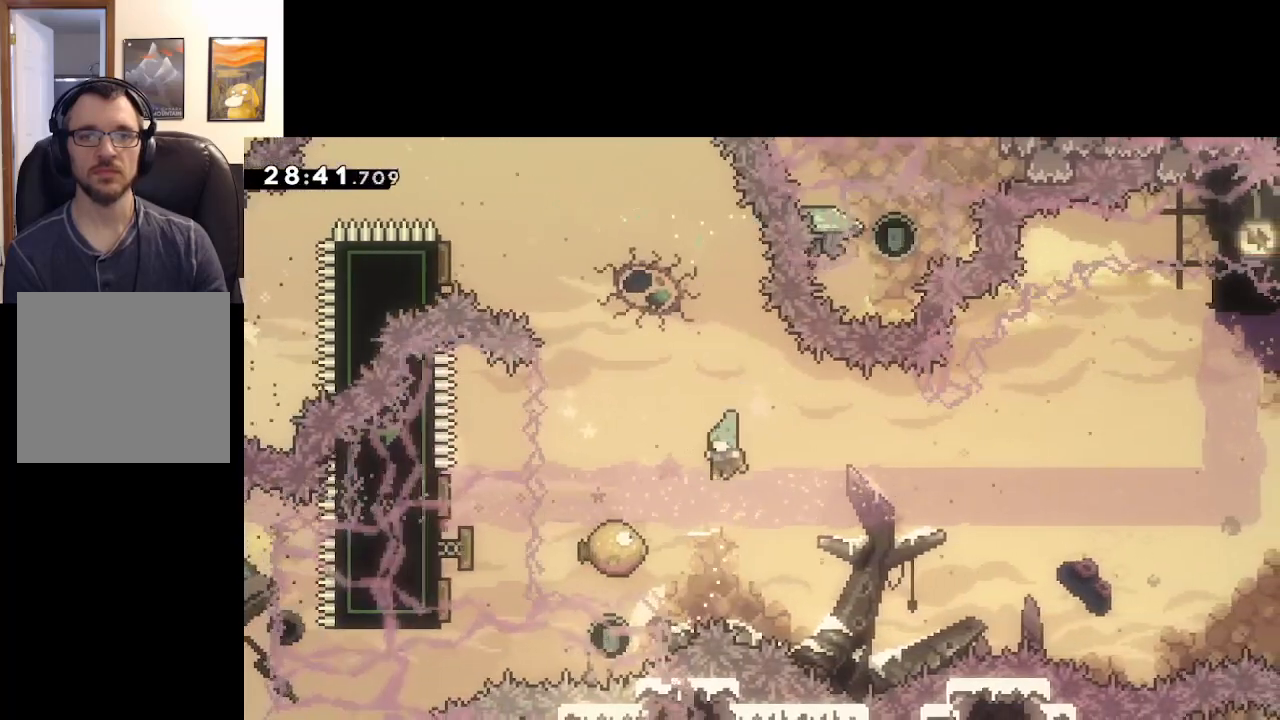
{"buttons": ["A"], "left_stick": "right", "right_stick": "center", "events": [[200, "left_stick", "down-right"], [300, "left_stick", "right"]]}
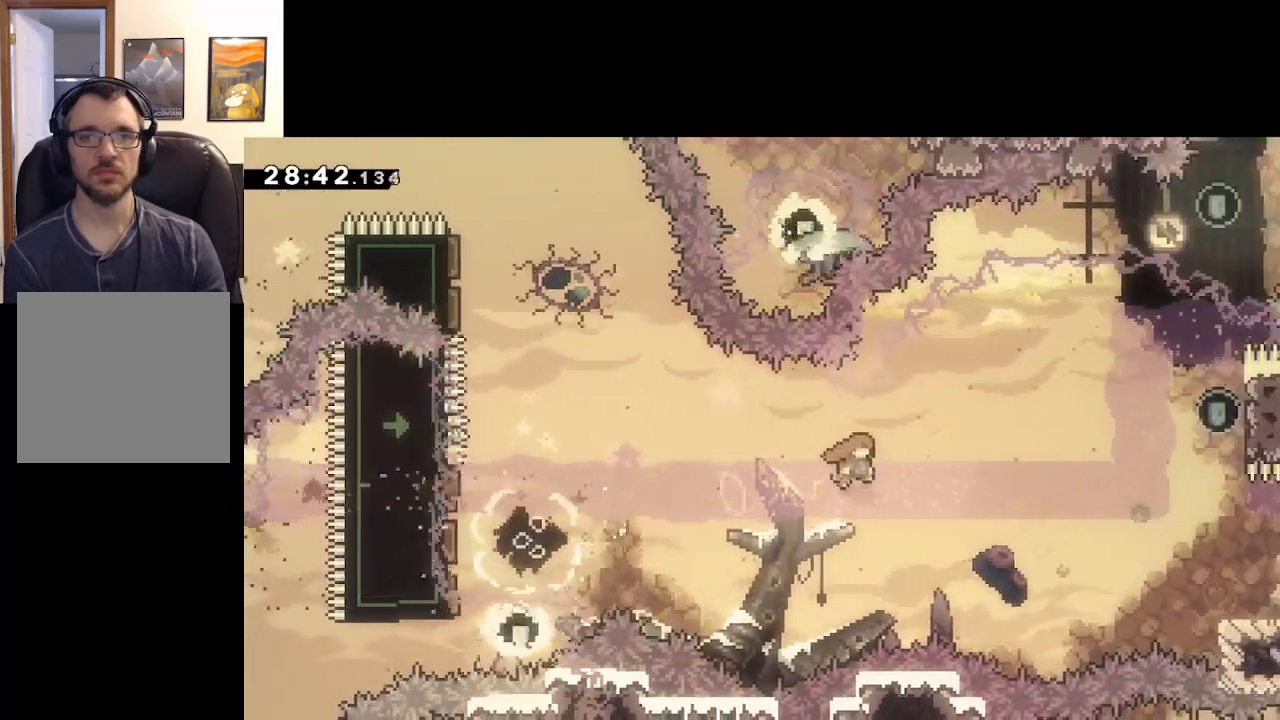
{"buttons": ["A", "X"], "left_stick": "right", "right_stick": "center", "events": [[367, "X", "down"]]}
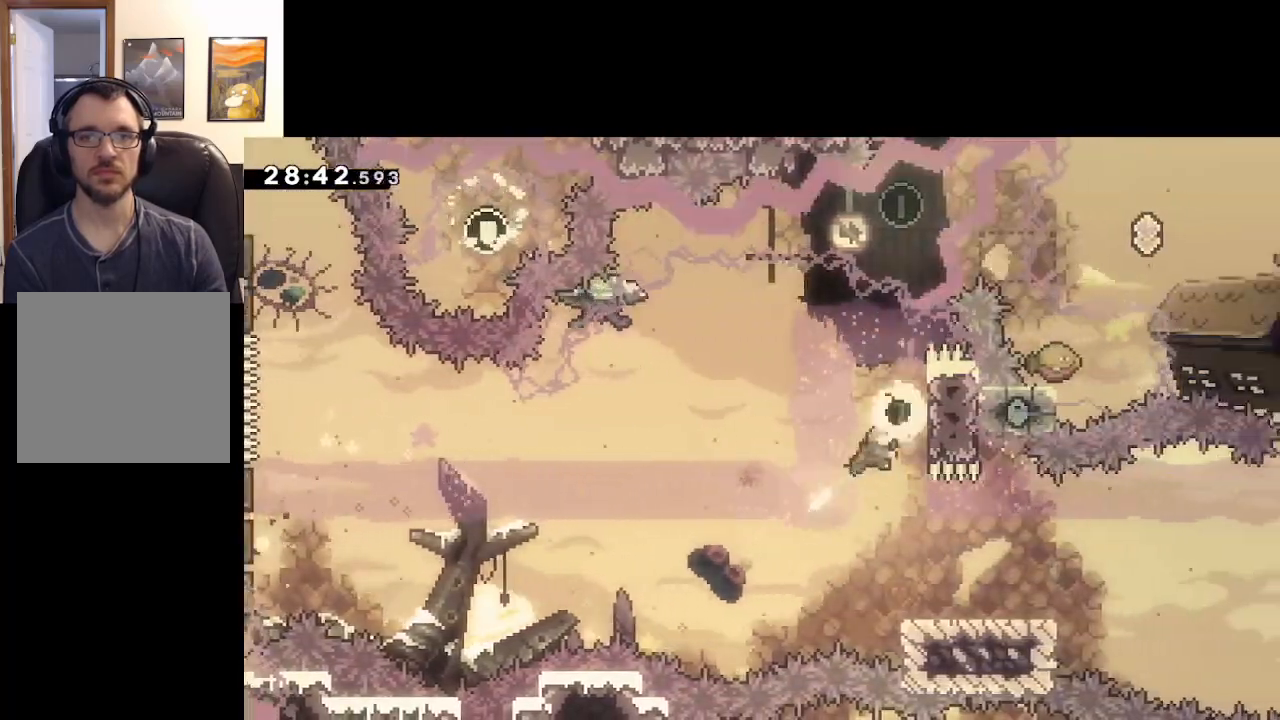
{"buttons": ["A"], "left_stick": "left", "right_stick": "center", "events": [[200, "X", "up"], [217, "A", "up"], [367, "A", "down"], [383, "left_stick", "left"]]}
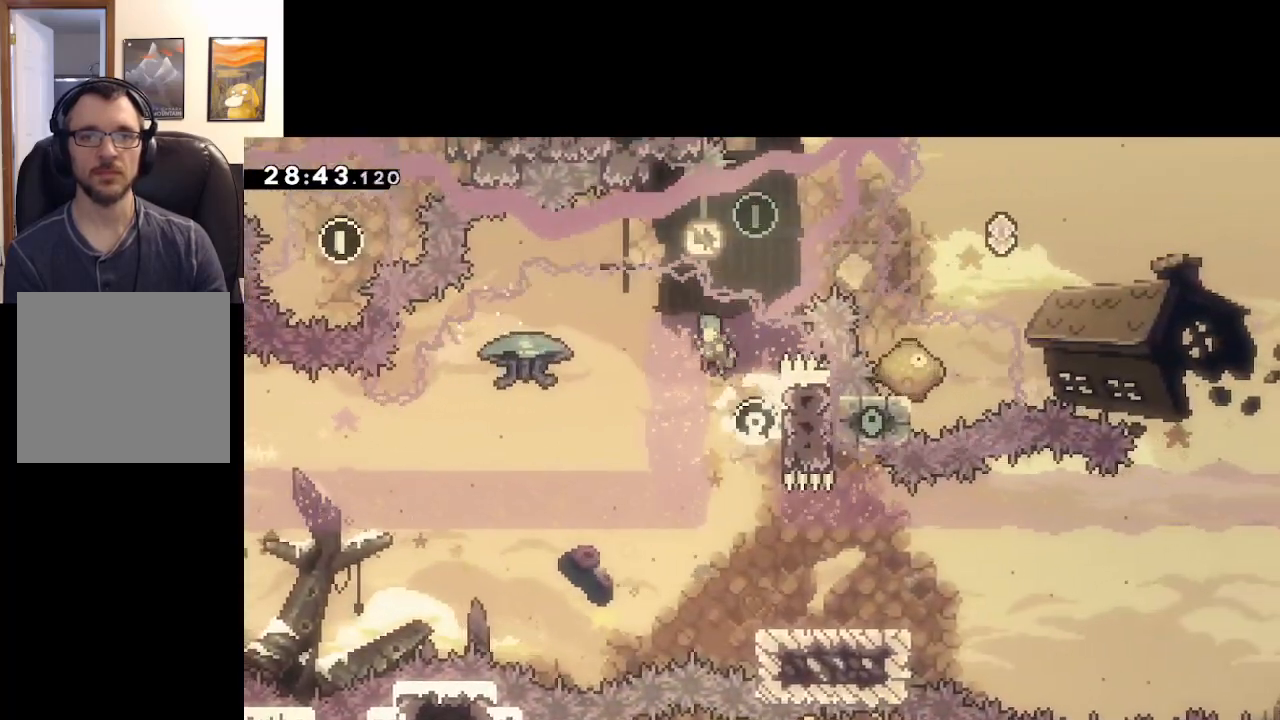
{"buttons": ["A", "L2"], "left_stick": "down-right", "right_stick": "center", "events": [[233, "left_stick", "down-left"], [250, "L2", "down"], [417, "left_stick", "down-right"]]}
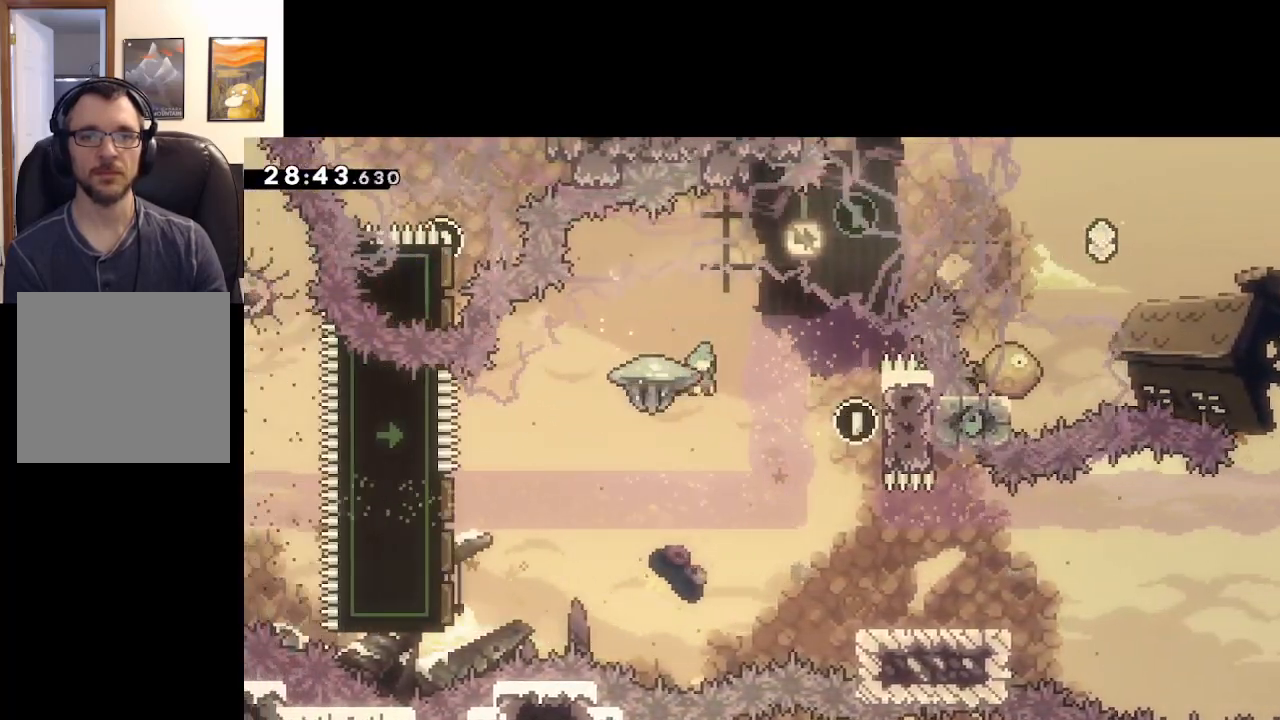
{"buttons": ["A"], "left_stick": "right", "right_stick": "center", "events": [[133, "left_stick", "up-left"], [250, "L2", "up"], [383, "left_stick", "right"]]}
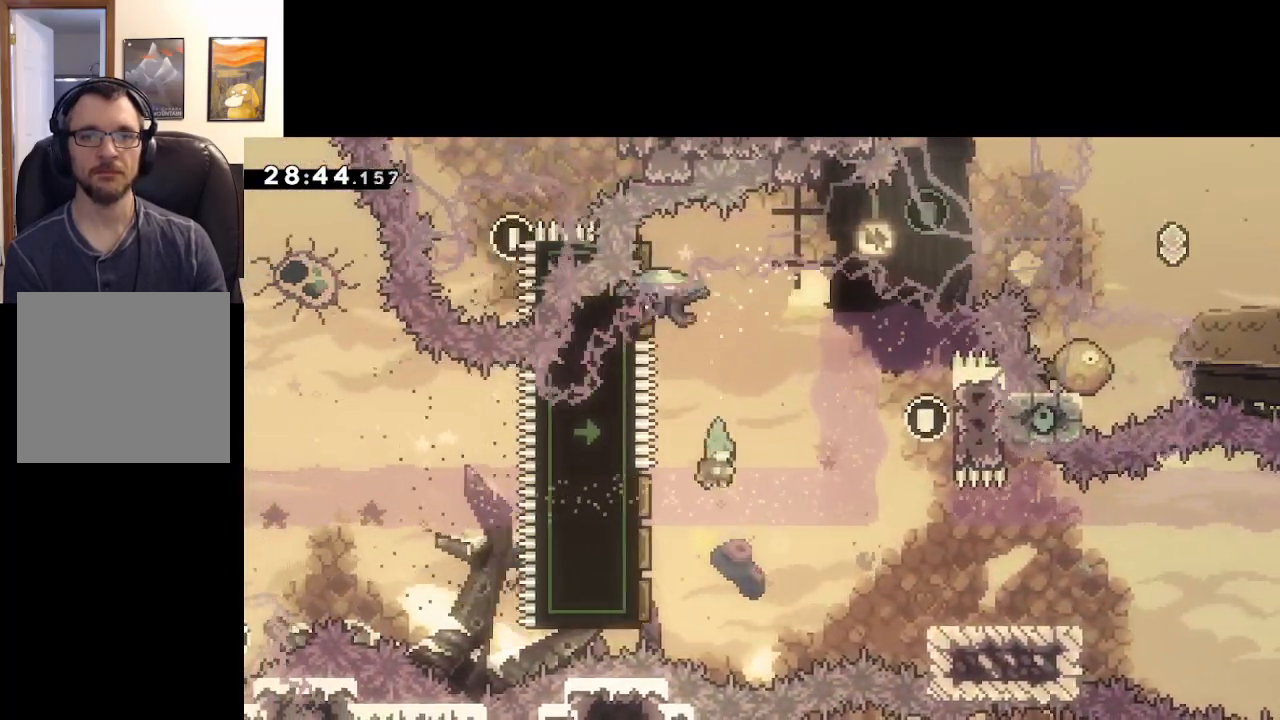
{"buttons": ["A"], "left_stick": "down-right", "right_stick": "center", "events": [[33, "left_stick", "left"], [267, "left_stick", "down-right"]]}
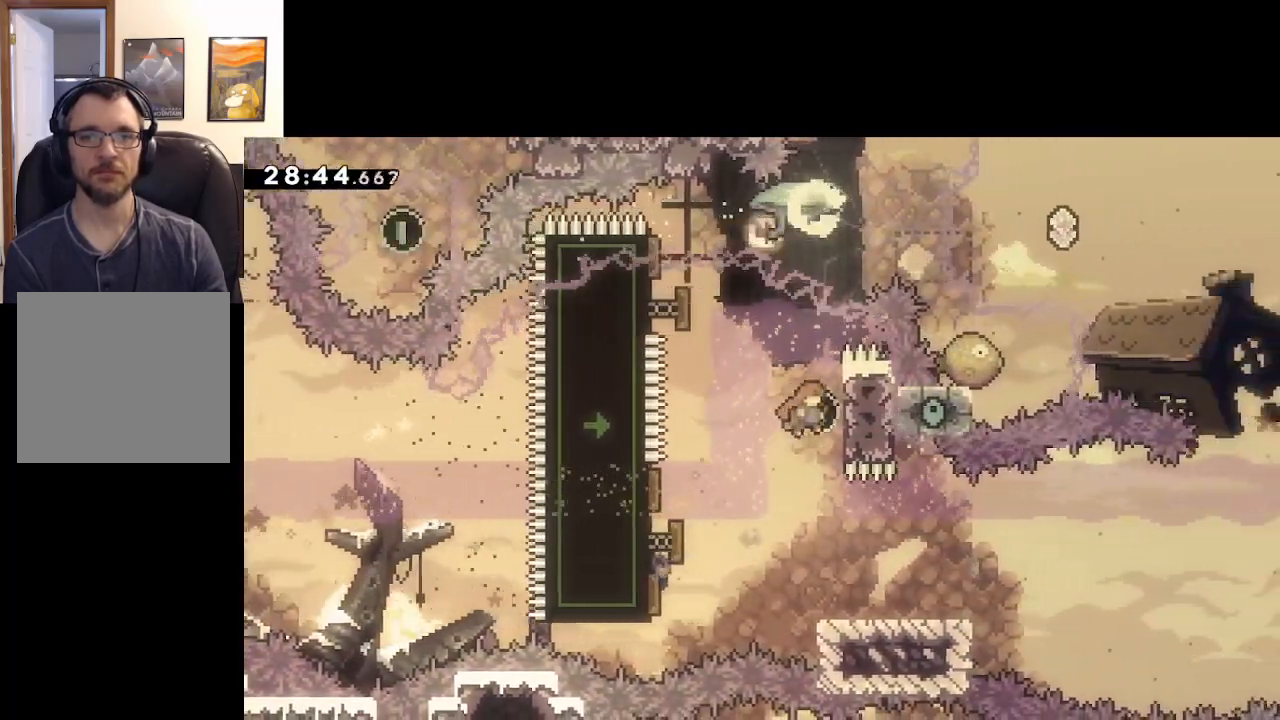
{"buttons": ["A"], "left_stick": "right", "right_stick": "center", "events": [[33, "L2", "down"], [83, "left_stick", "center"], [200, "L2", "up"], [467, "left_stick", "right"]]}
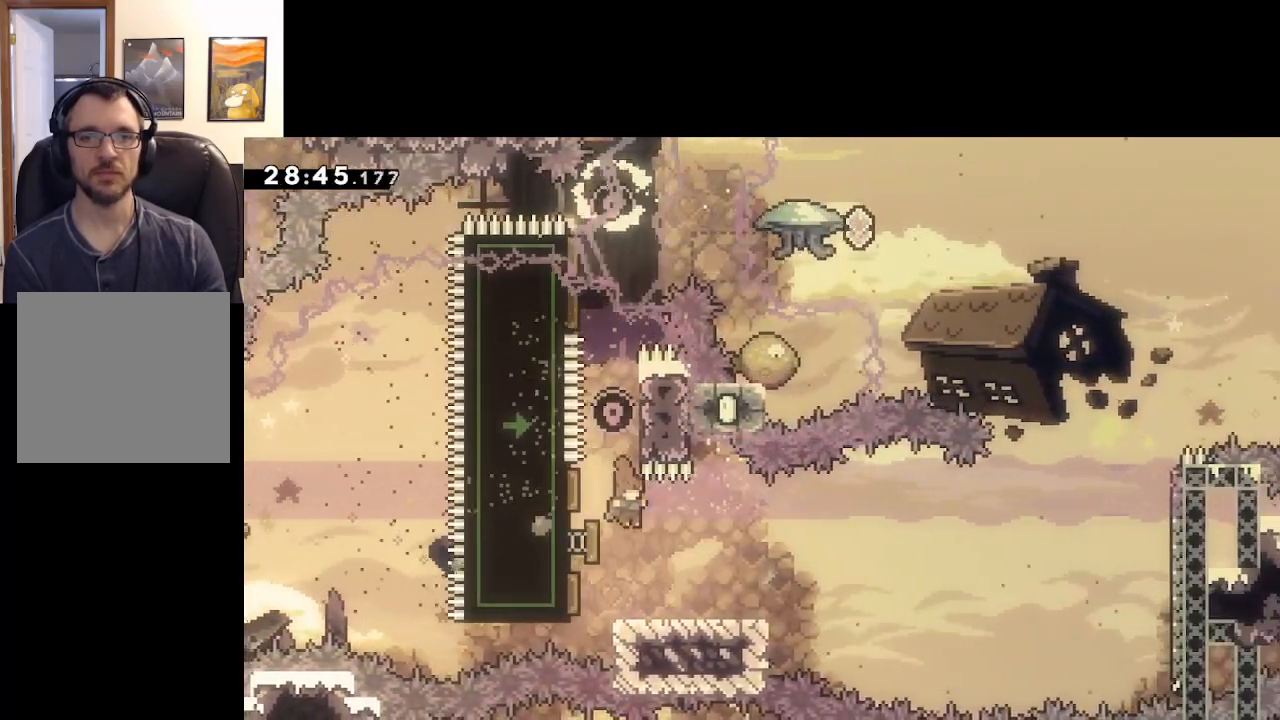
{"buttons": ["X"], "left_stick": "right", "right_stick": "center", "events": [[200, "left_stick", "center"], [217, "A", "up"], [467, "X", "down"], [483, "left_stick", "right"]]}
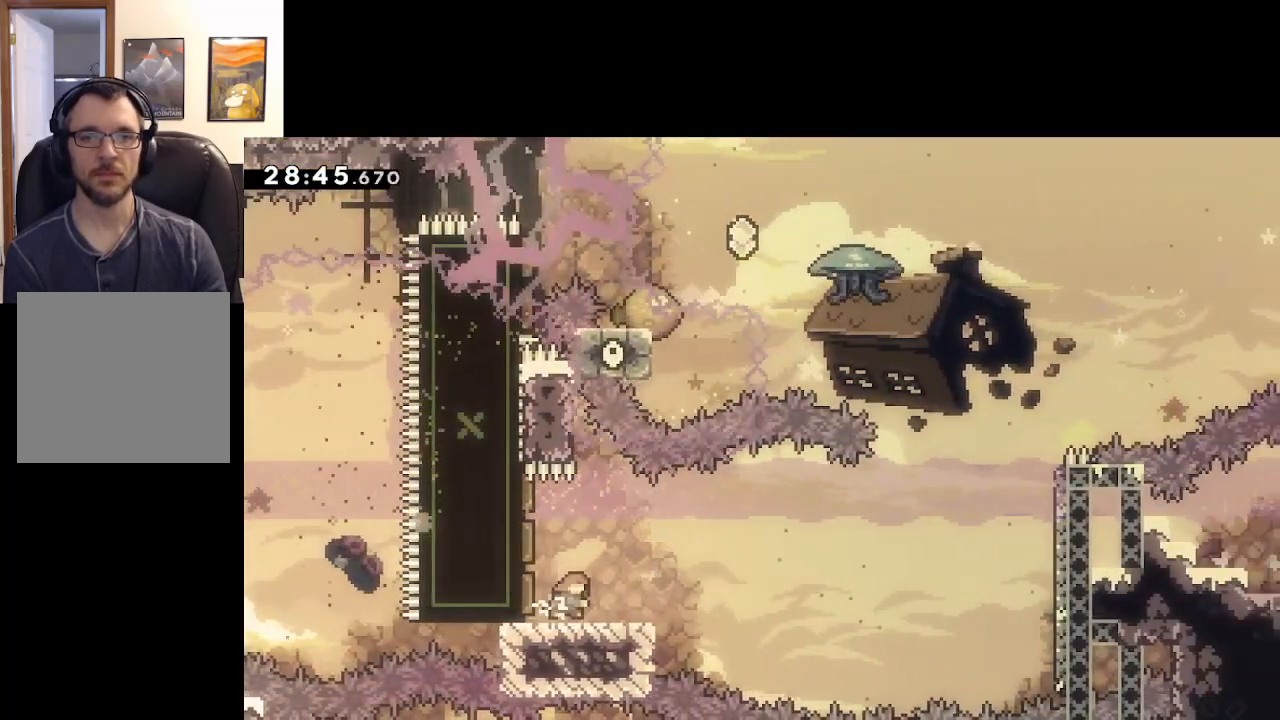
{"buttons": ["A", "X"], "left_stick": "right", "right_stick": "center", "events": [[133, "A", "down"]]}
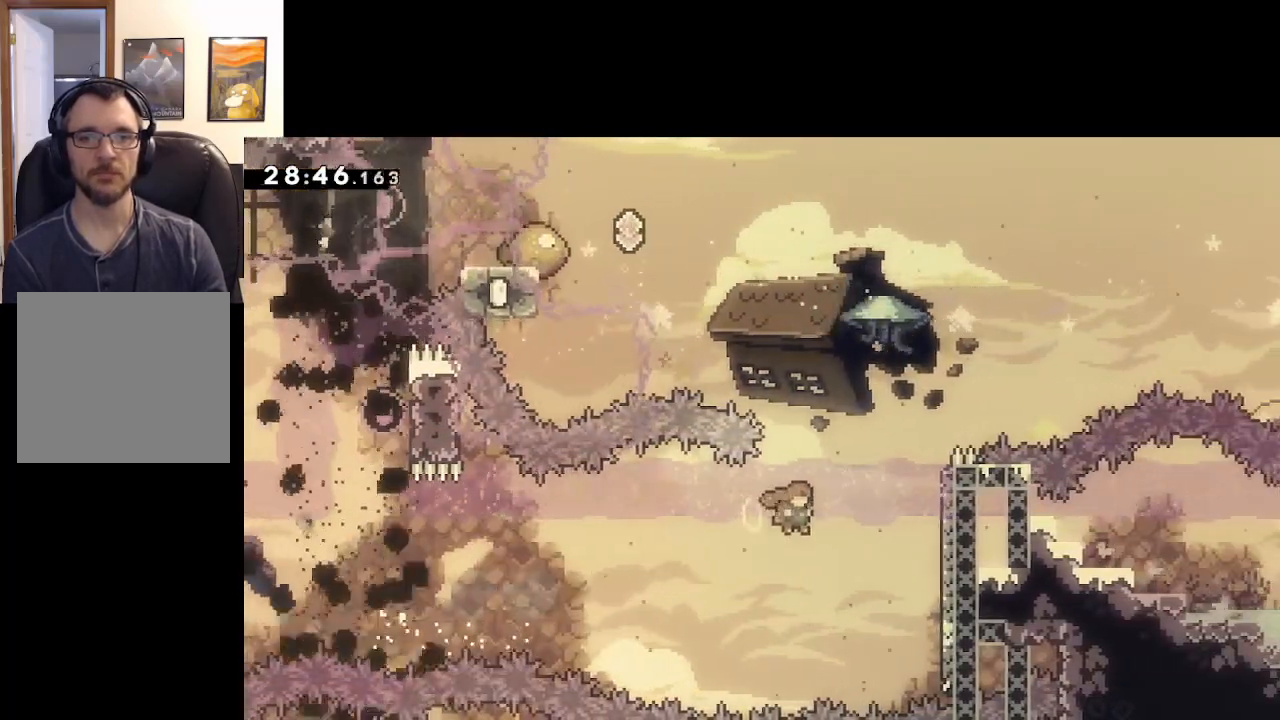
{"buttons": ["L2"], "left_stick": "up", "right_stick": "center", "events": [[233, "L2", "down"], [250, "left_stick", "up-right"], [267, "A", "up"], [283, "X", "up"], [350, "left_stick", "up"]]}
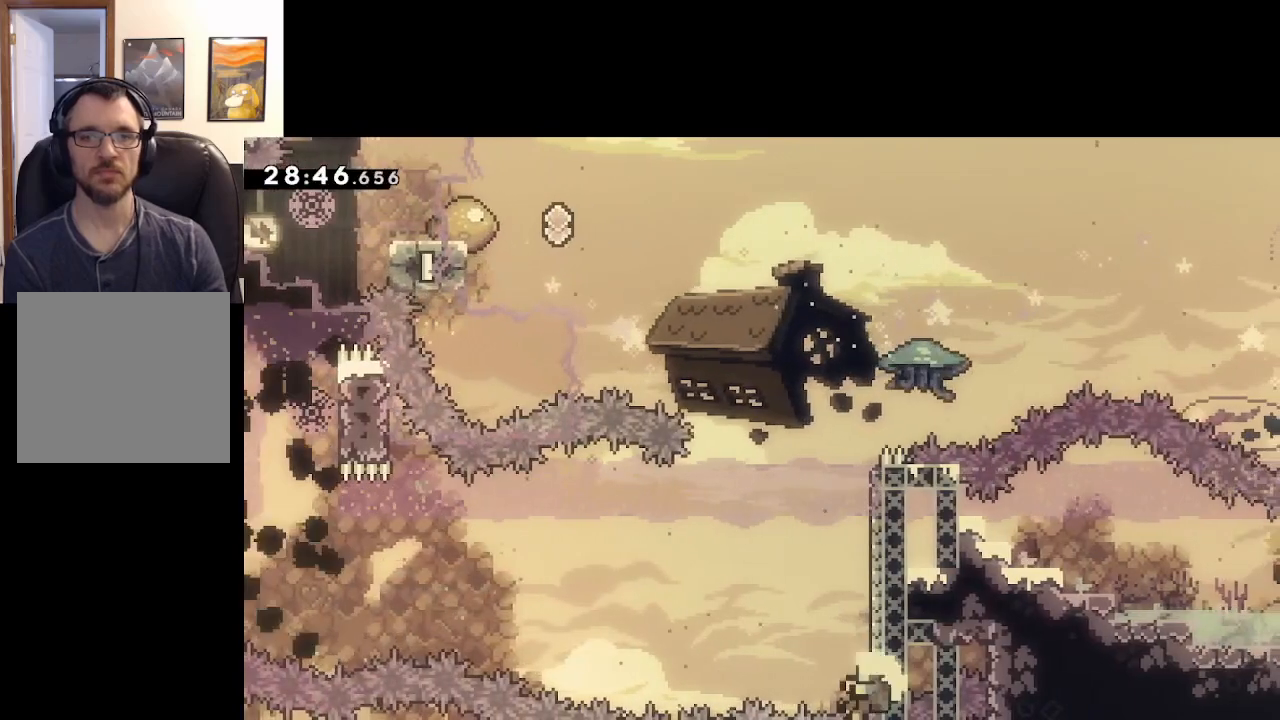
{"buttons": ["L2"], "left_stick": "up", "right_stick": "center", "events": []}